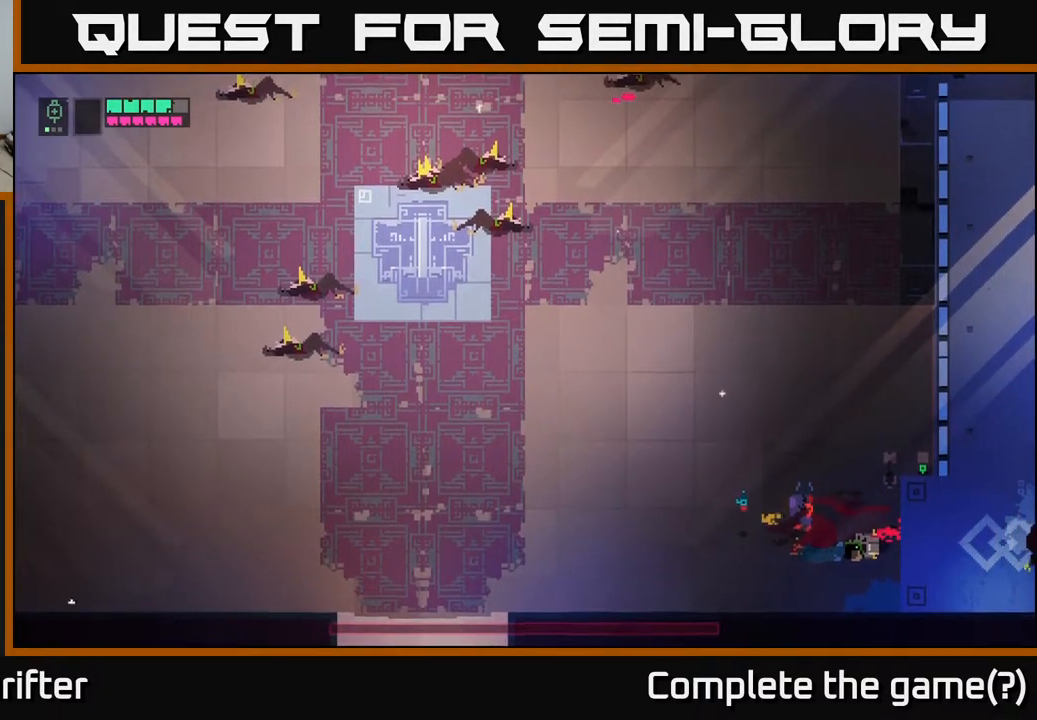
Gameplay with a controller (Xbox layout); each line is a JSON object with the inputs held at the frame after it. "events" lists button and stick changes between this image and that frame as [ms after this image, input, new state], when the widget could be followed in between.
{"buttons": [], "left_stick": "left", "right_stick": "center", "events": [[250, "left_stick", "center"], [400, "left_stick", "left"]]}
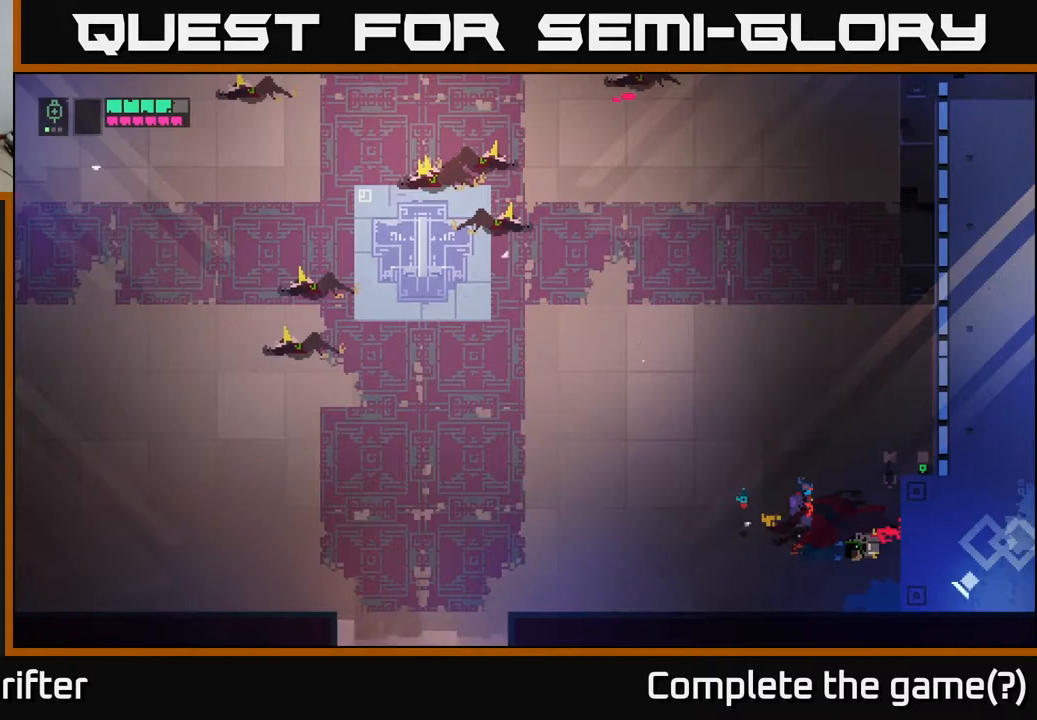
{"buttons": [], "left_stick": "left", "right_stick": "center", "events": [[233, "left_stick", "center"], [383, "left_stick", "left"]]}
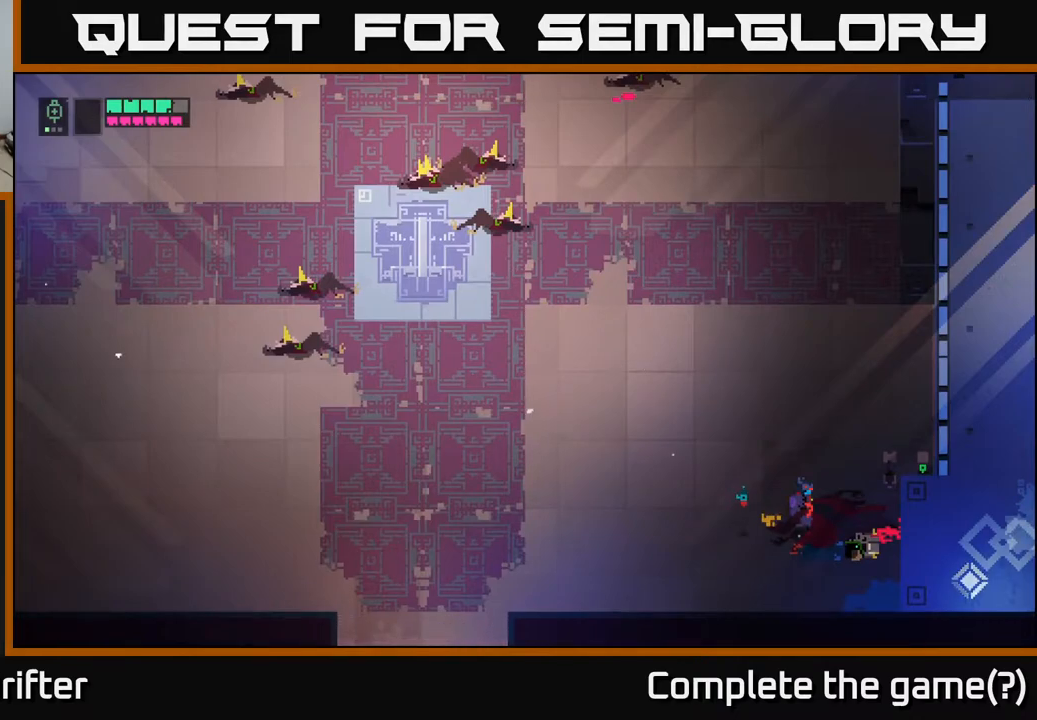
{"buttons": [], "left_stick": "left", "right_stick": "center", "events": [[217, "left_stick", "center"], [333, "left_stick", "left"]]}
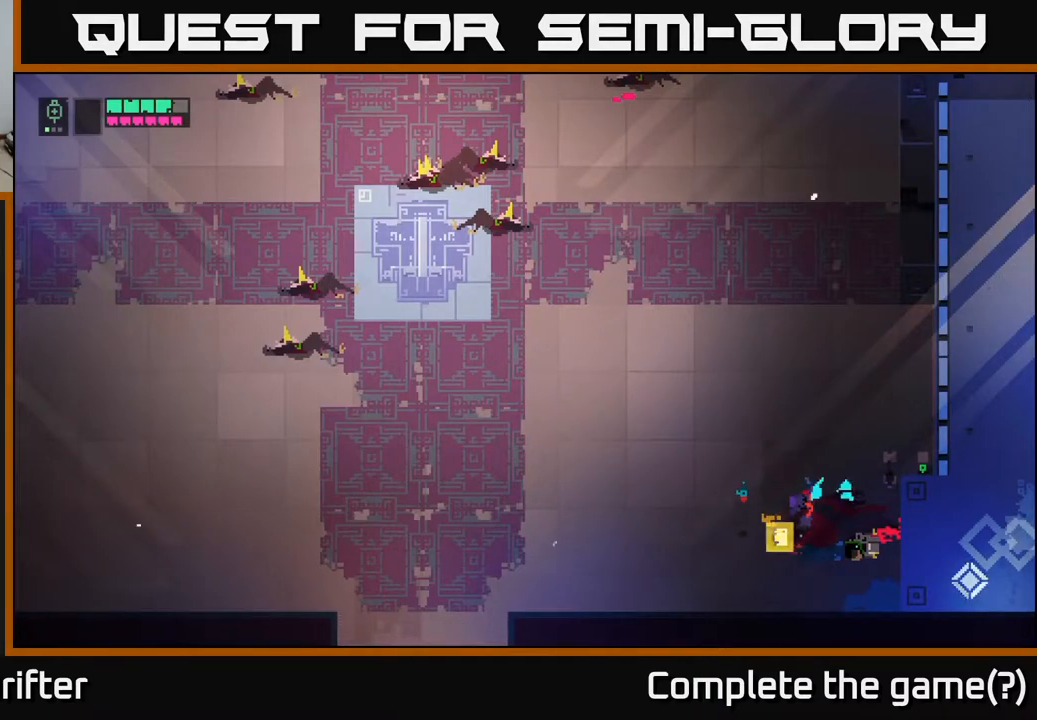
{"buttons": [], "left_stick": "left", "right_stick": "center", "events": []}
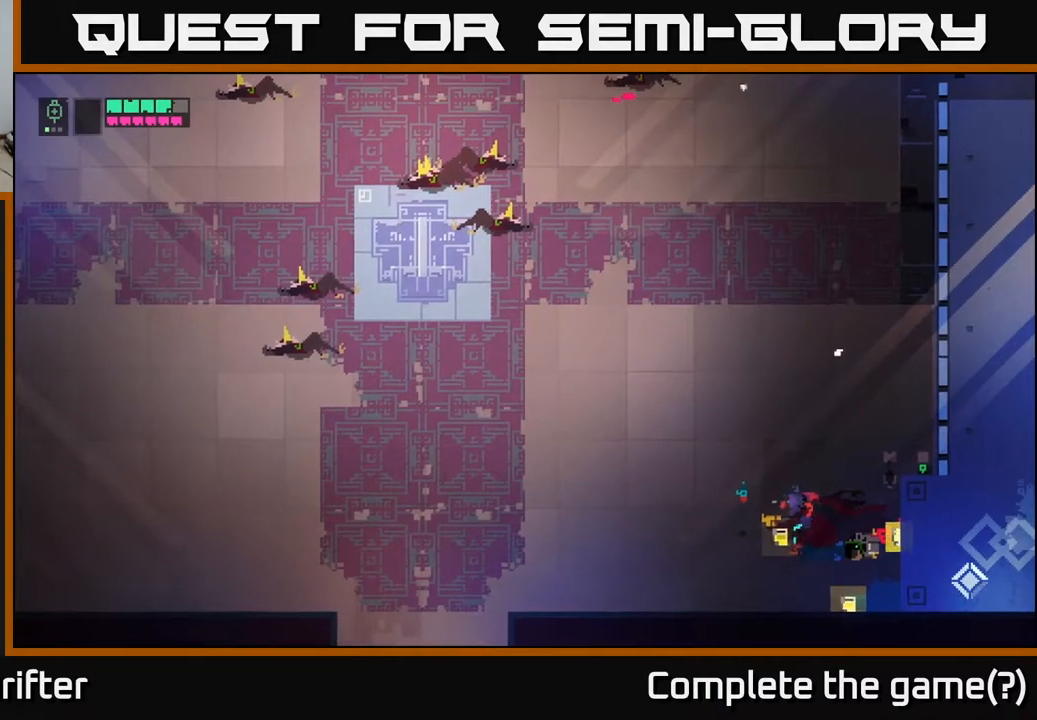
{"buttons": [], "left_stick": "up", "right_stick": "center", "events": [[217, "left_stick", "up-left"], [333, "left_stick", "up"]]}
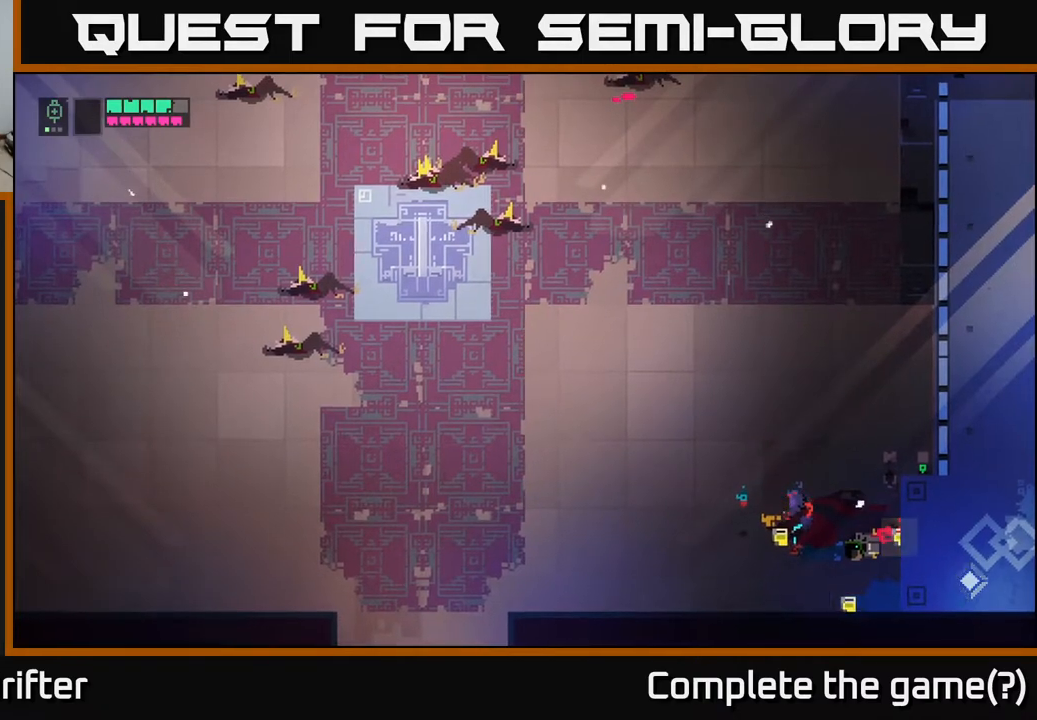
{"buttons": [], "left_stick": "up", "right_stick": "center", "events": [[33, "left_stick", "up-left"], [267, "left_stick", "up"]]}
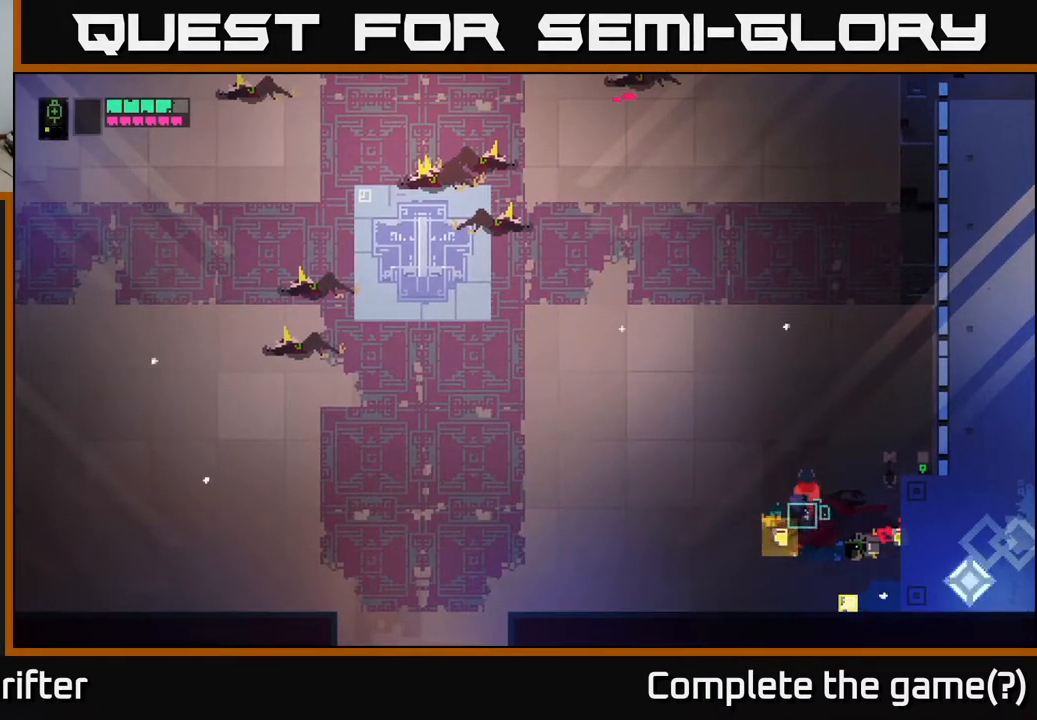
{"buttons": [], "left_stick": "down-left", "right_stick": "center", "events": [[117, "left_stick", "center"], [333, "left_stick", "left"], [467, "left_stick", "down-left"]]}
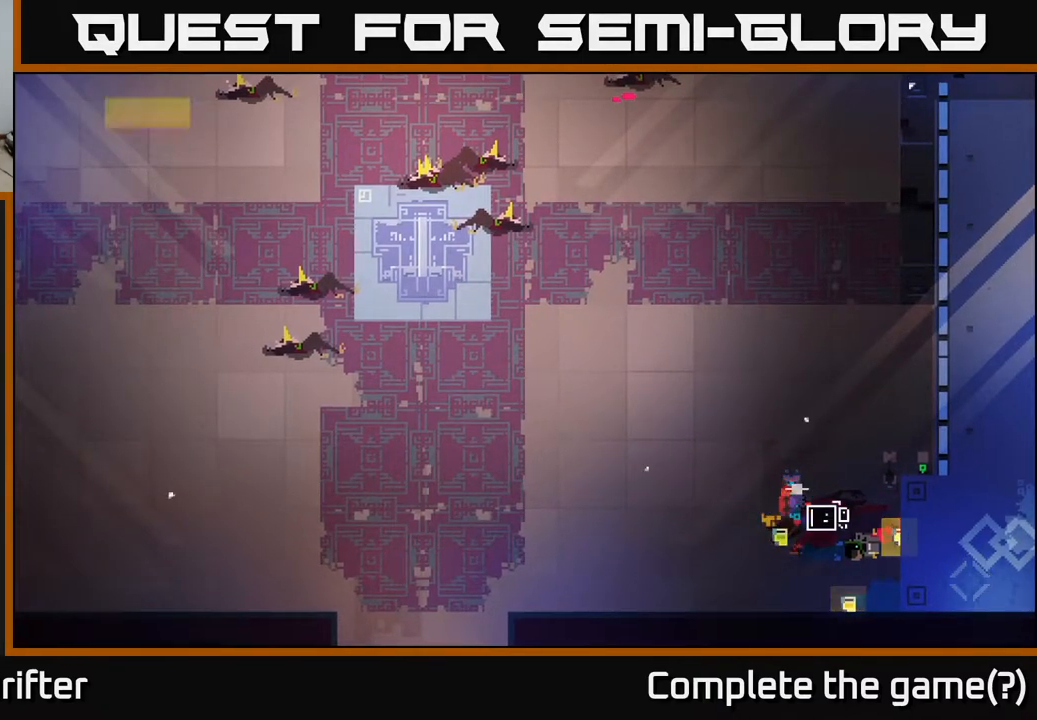
{"buttons": ["Y"], "left_stick": "center", "right_stick": "center", "events": [[17, "left_stick", "down"], [33, "Y", "down"], [67, "left_stick", "center"]]}
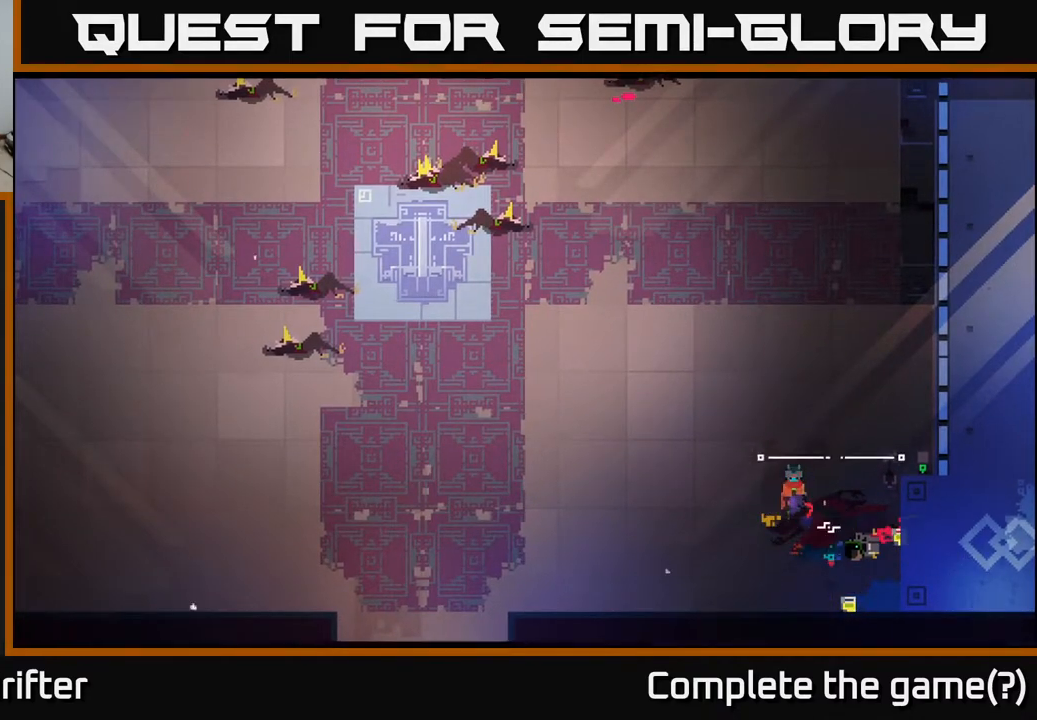
{"buttons": [], "left_stick": "right", "right_stick": "center", "events": [[67, "left_stick", "up-right"], [83, "Y", "up"], [350, "left_stick", "right"]]}
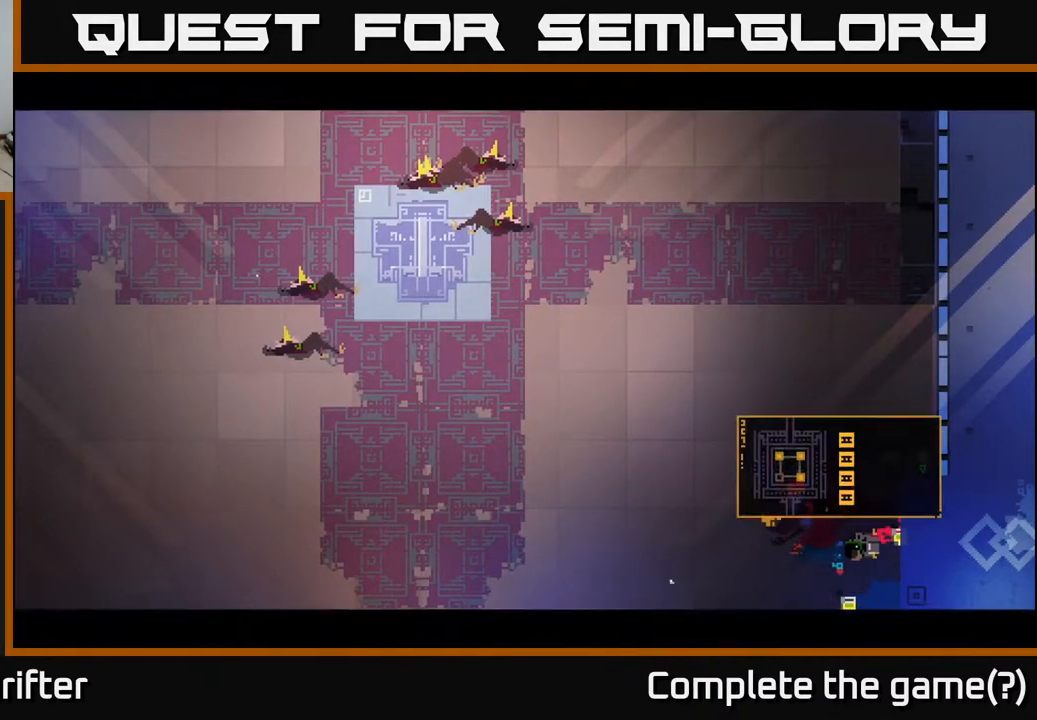
{"buttons": [], "left_stick": "center", "right_stick": "center", "events": [[33, "left_stick", "center"]]}
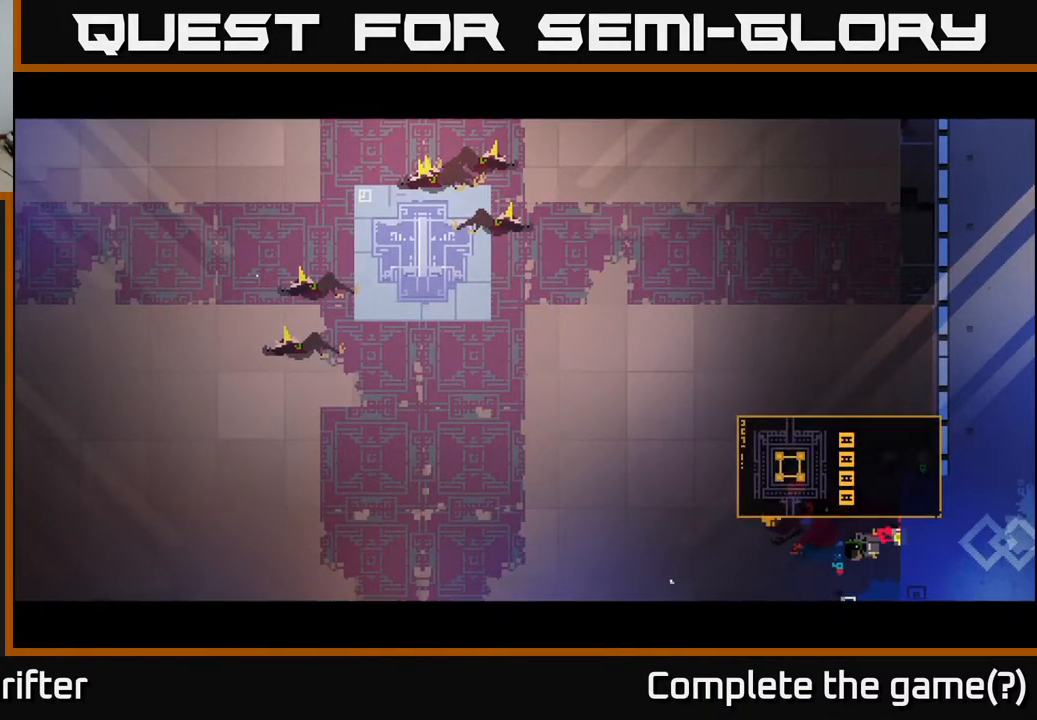
{"buttons": ["A"], "left_stick": "center", "right_stick": "center", "events": [[167, "A", "down"], [333, "A", "up"], [433, "A", "down"]]}
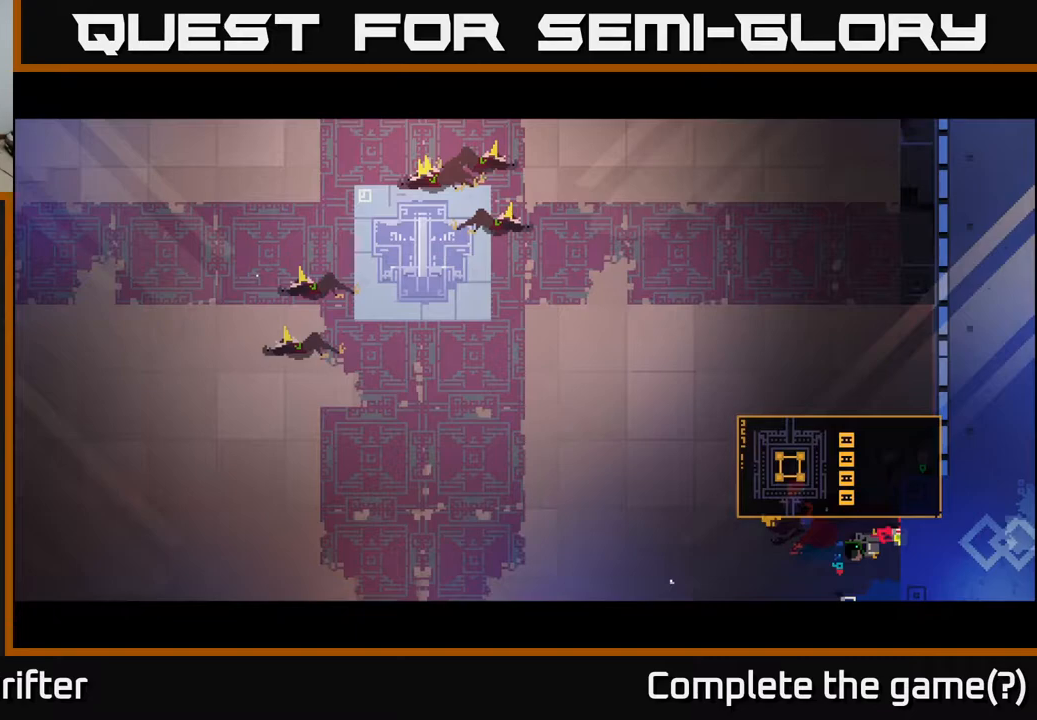
{"buttons": [], "left_stick": "center", "right_stick": "center", "events": [[17, "A", "up"], [150, "A", "down"], [233, "A", "up"], [333, "A", "down"], [433, "A", "up"]]}
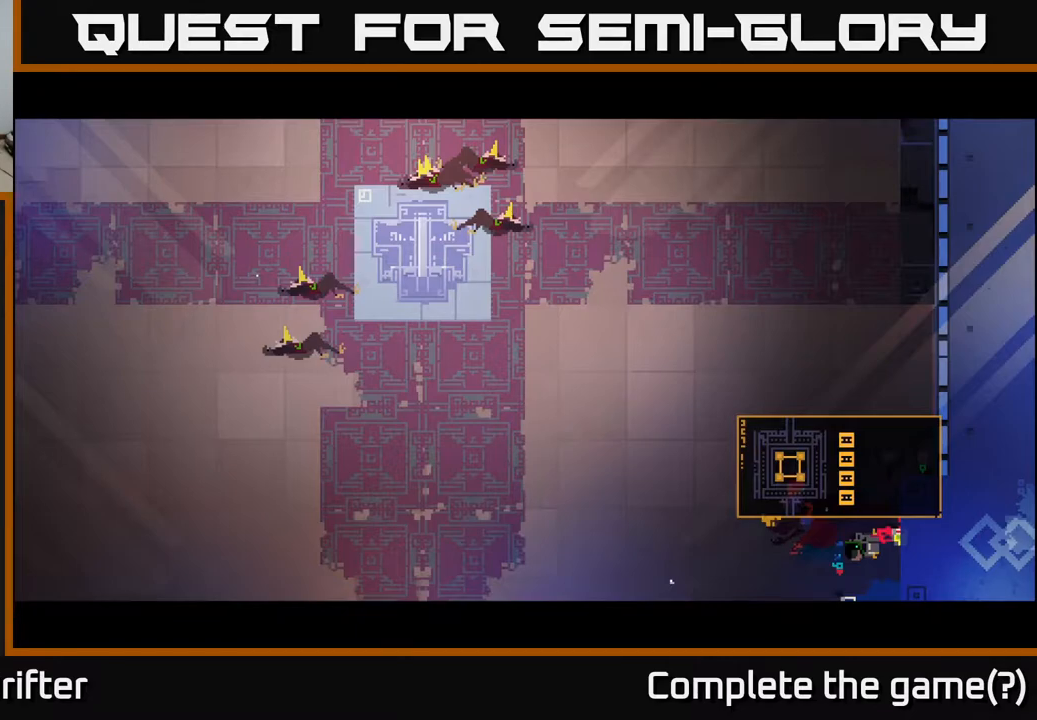
{"buttons": [], "left_stick": "down-right", "right_stick": "center", "events": [[183, "left_stick", "down-right"]]}
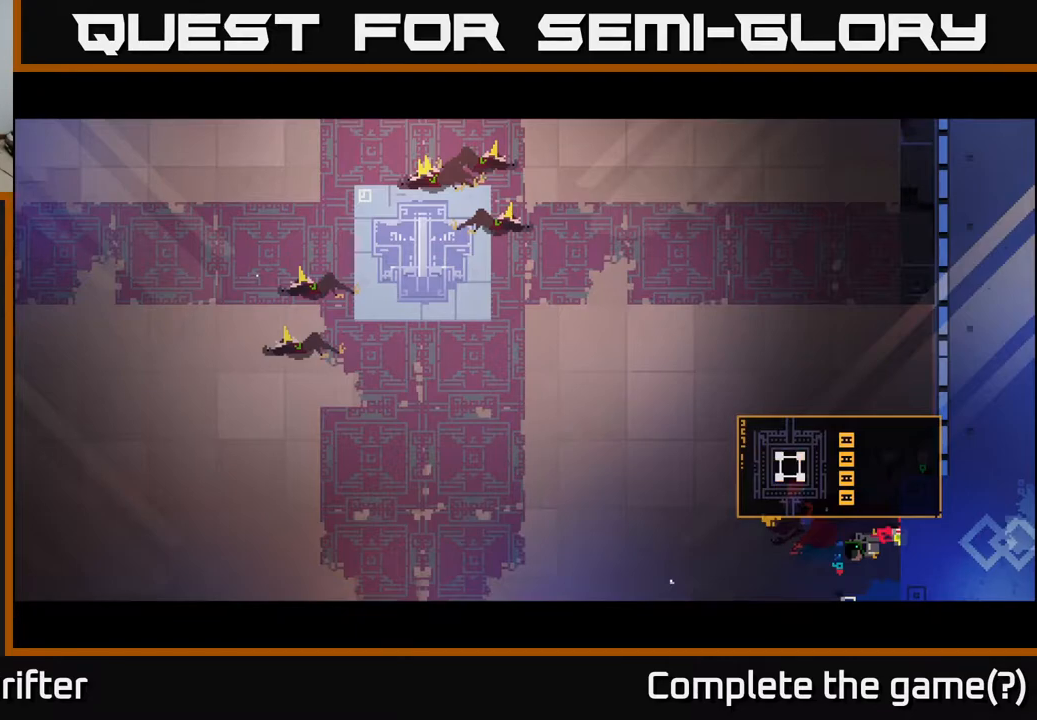
{"buttons": [], "left_stick": "up-right", "right_stick": "center", "events": [[83, "left_stick", "center"], [483, "left_stick", "up-right"]]}
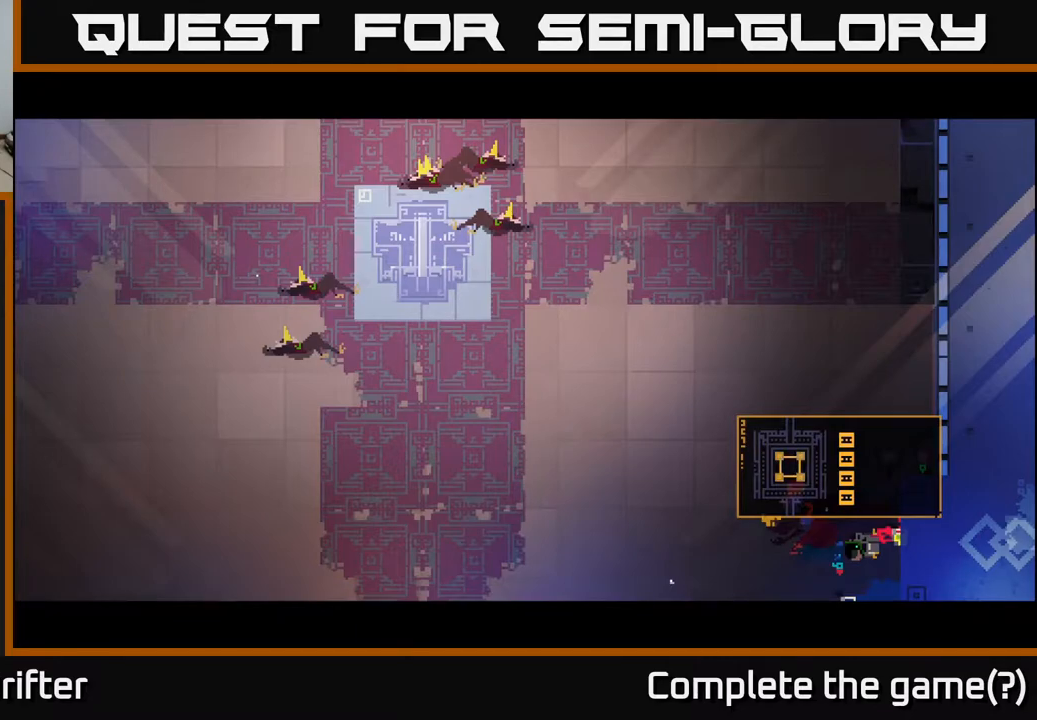
{"buttons": [], "left_stick": "down", "right_stick": "center", "events": [[200, "left_stick", "up-left"], [333, "left_stick", "center"], [483, "left_stick", "down"]]}
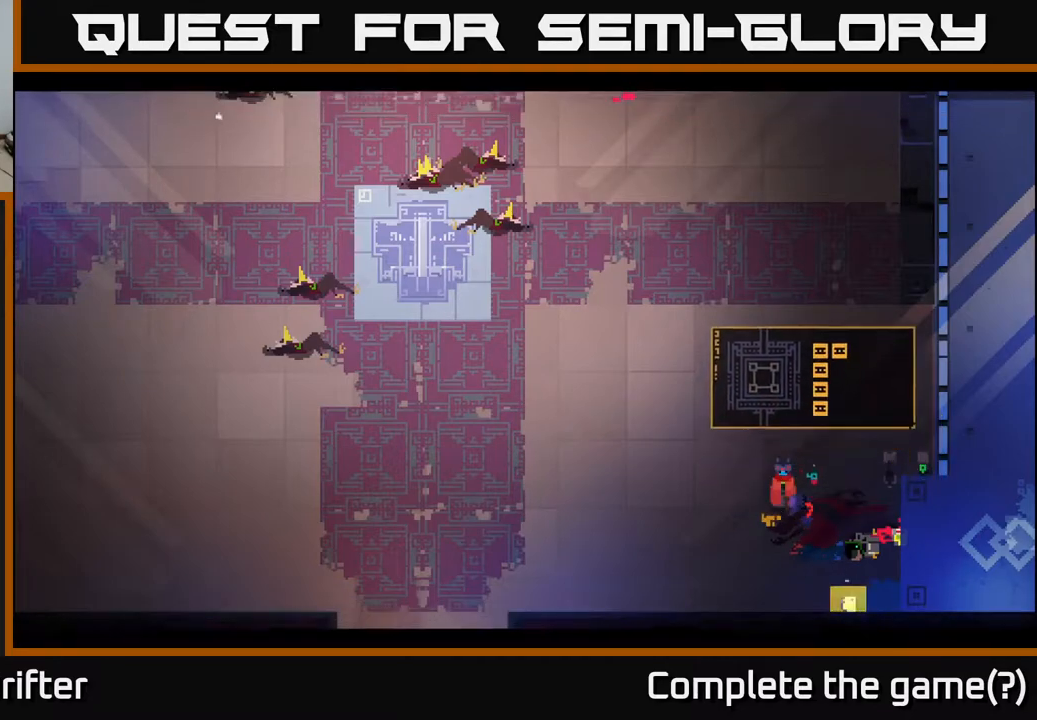
{"buttons": [], "left_stick": "down-right", "right_stick": "center", "events": [[150, "left_stick", "down-right"]]}
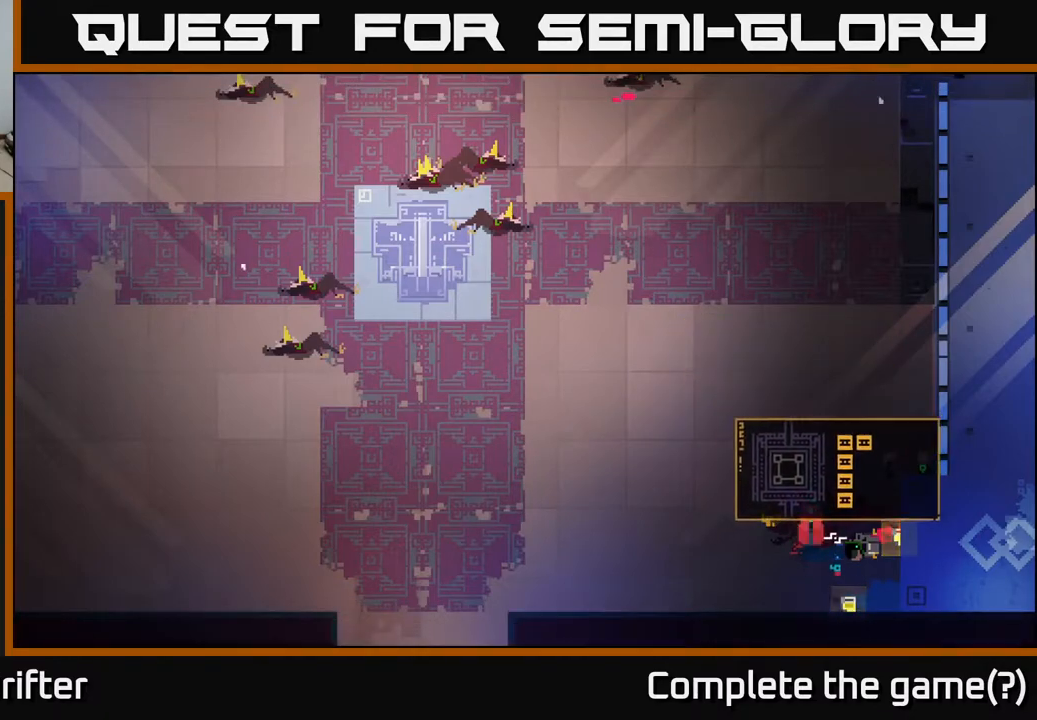
{"buttons": ["Y"], "left_stick": "center", "right_stick": "center", "events": [[183, "Y", "down"], [217, "left_stick", "center"]]}
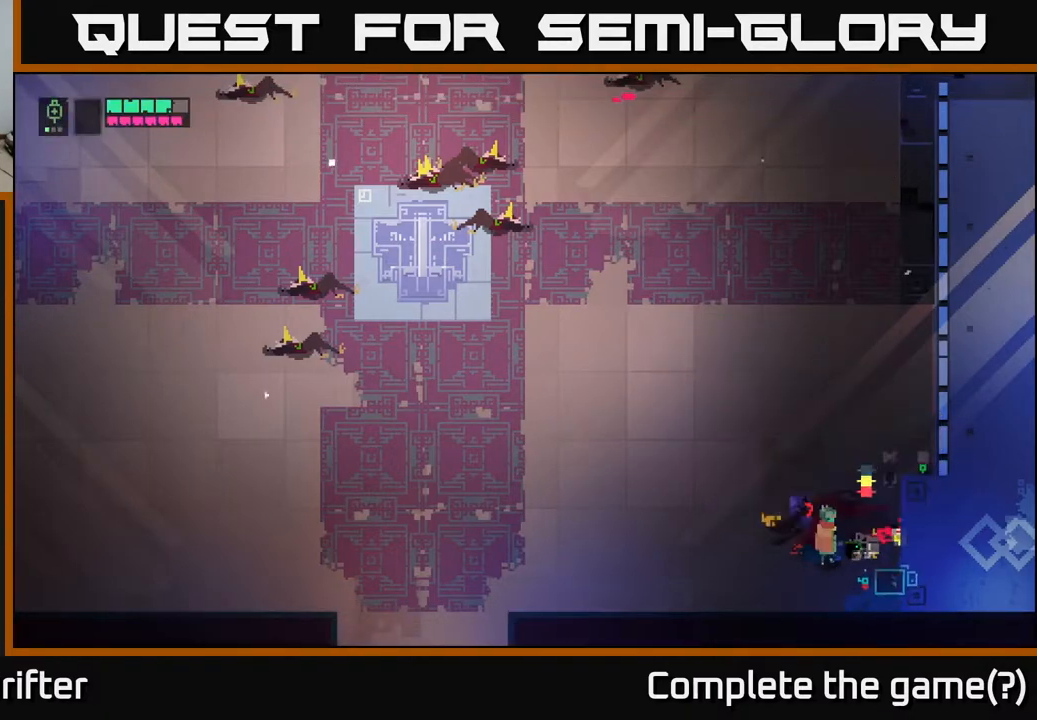
{"buttons": ["Y"], "left_stick": "up-right", "right_stick": "center", "events": [[217, "left_stick", "right"], [233, "Y", "up"], [333, "left_stick", "up-right"], [483, "Y", "down"]]}
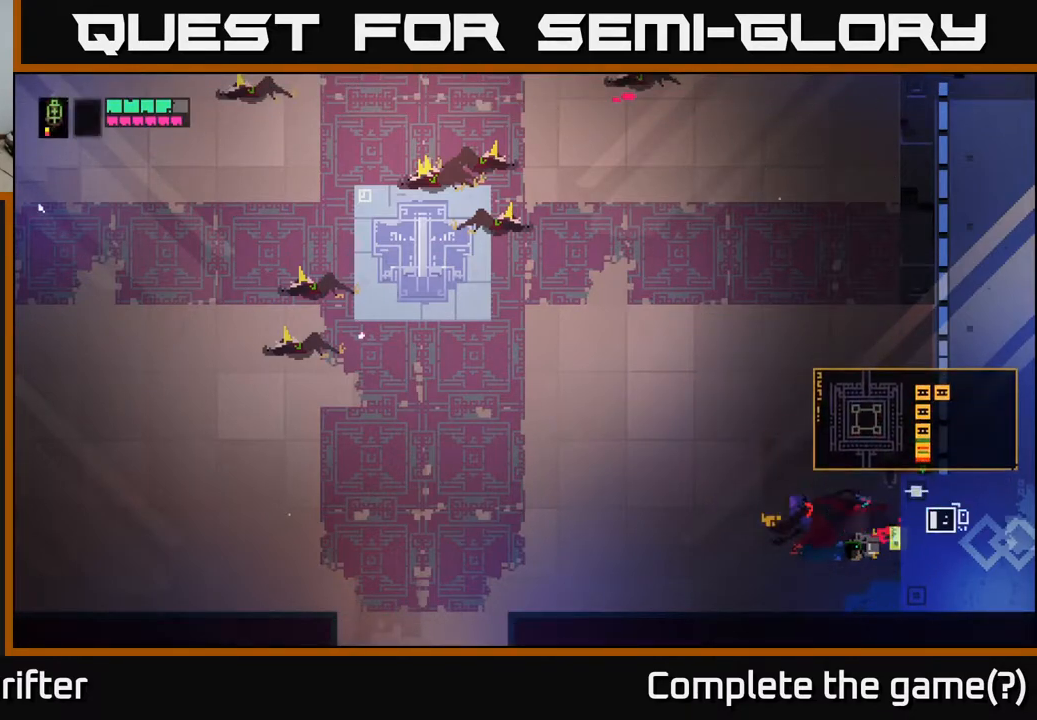
{"buttons": ["Y"], "left_stick": "center", "right_stick": "center", "events": [[100, "left_stick", "center"]]}
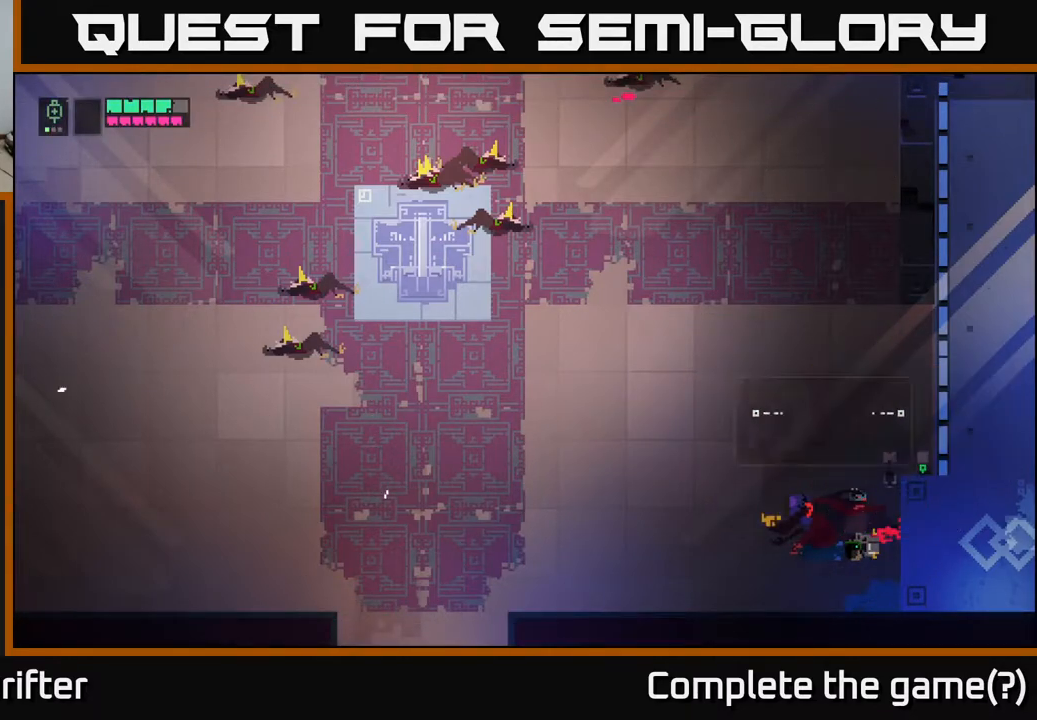
{"buttons": [], "left_stick": "up", "right_stick": "center", "events": [[50, "left_stick", "up"], [83, "Y", "up"]]}
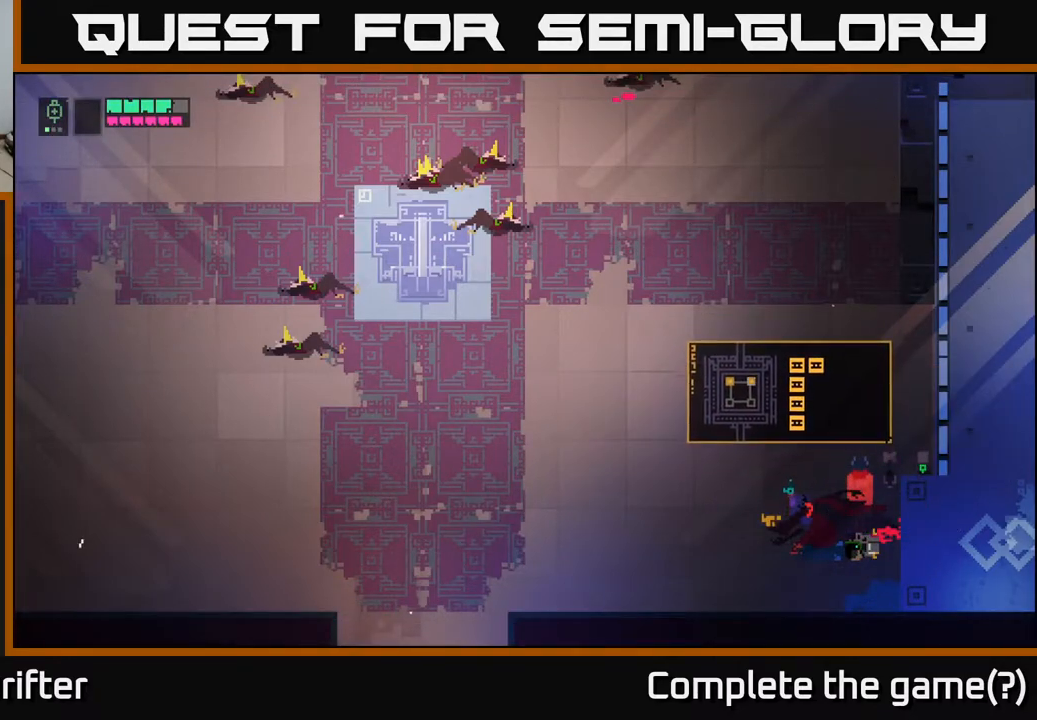
{"buttons": [], "left_stick": "center", "right_stick": "center", "events": [[83, "left_stick", "right"], [283, "X", "down"], [333, "left_stick", "center"], [433, "X", "up"]]}
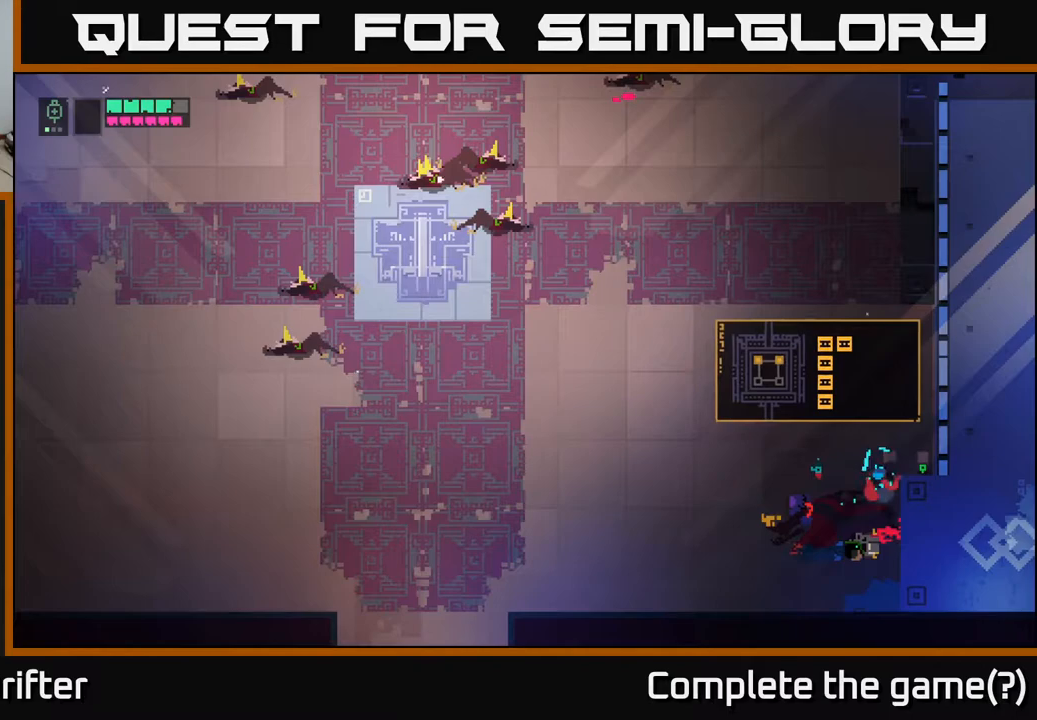
{"buttons": [], "left_stick": "up-right", "right_stick": "center", "events": [[100, "left_stick", "up-right"], [300, "X", "down"], [483, "X", "up"]]}
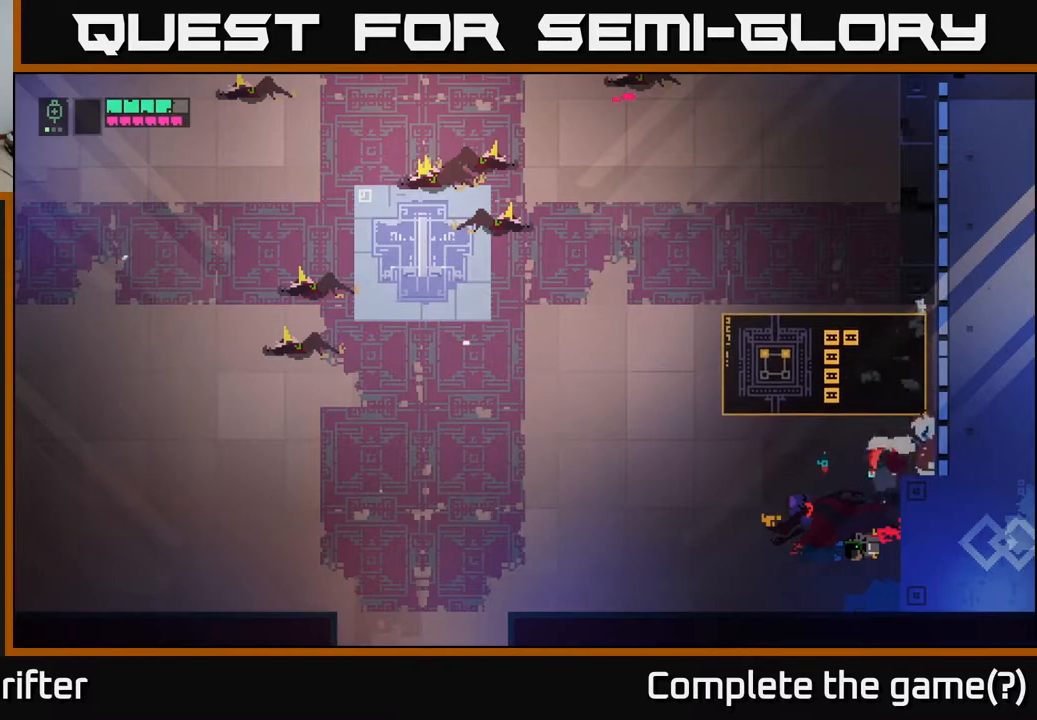
{"buttons": [], "left_stick": "left", "right_stick": "center", "events": [[117, "left_stick", "up-left"], [217, "left_stick", "left"]]}
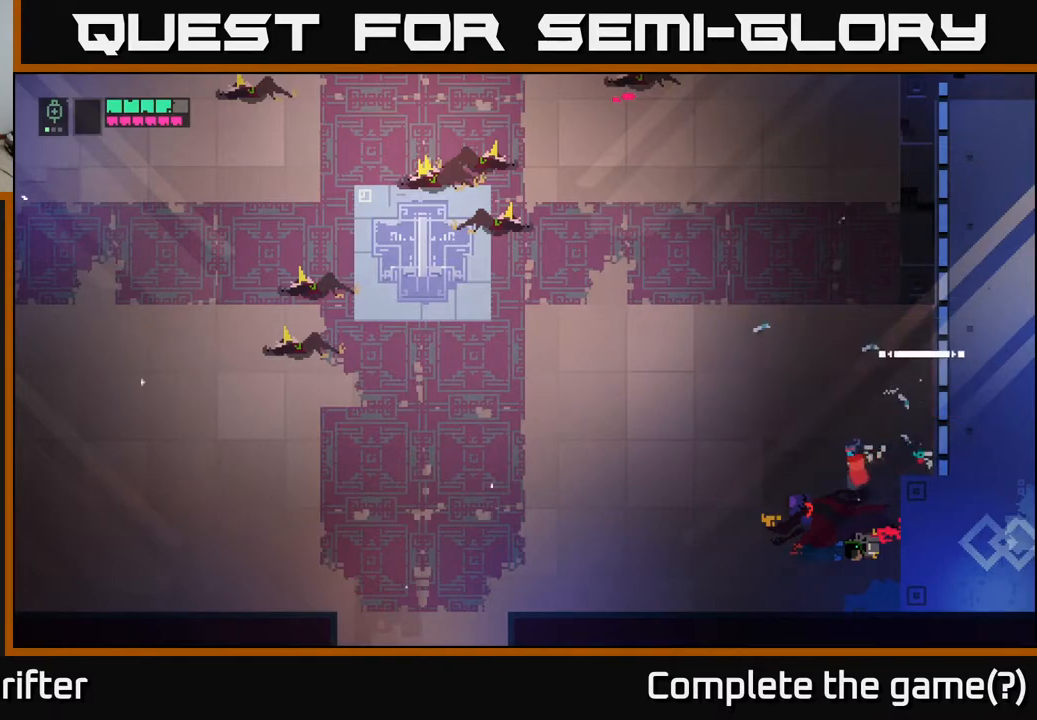
{"buttons": [], "left_stick": "up-left", "right_stick": "center", "events": [[350, "left_stick", "up-left"]]}
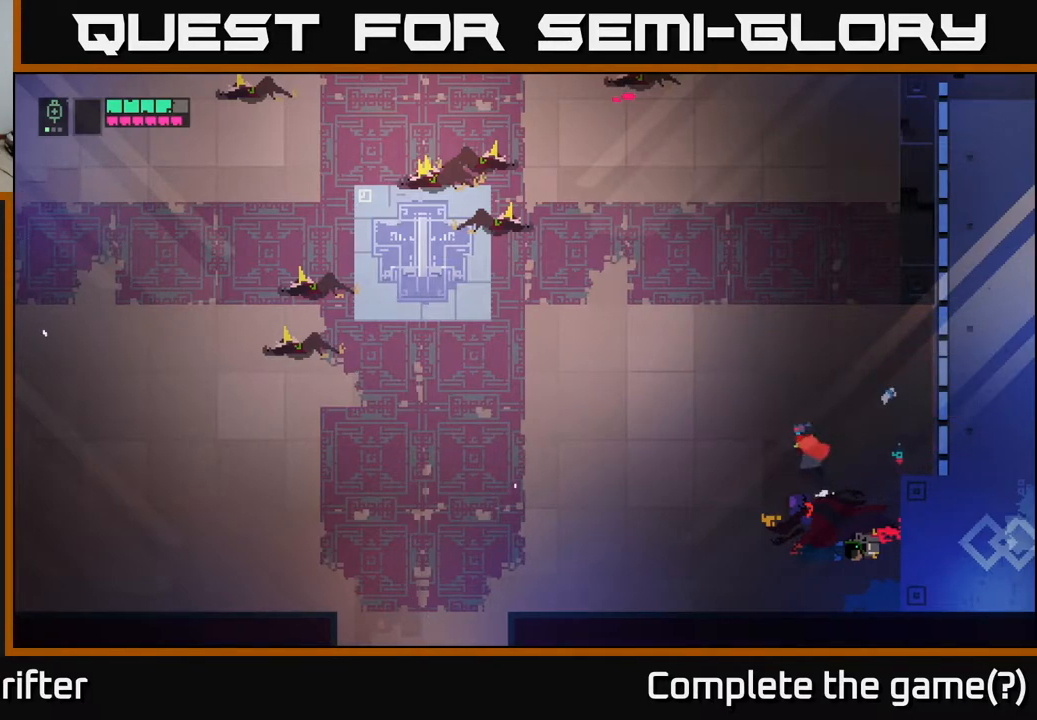
{"buttons": [], "left_stick": "up-left", "right_stick": "center", "events": []}
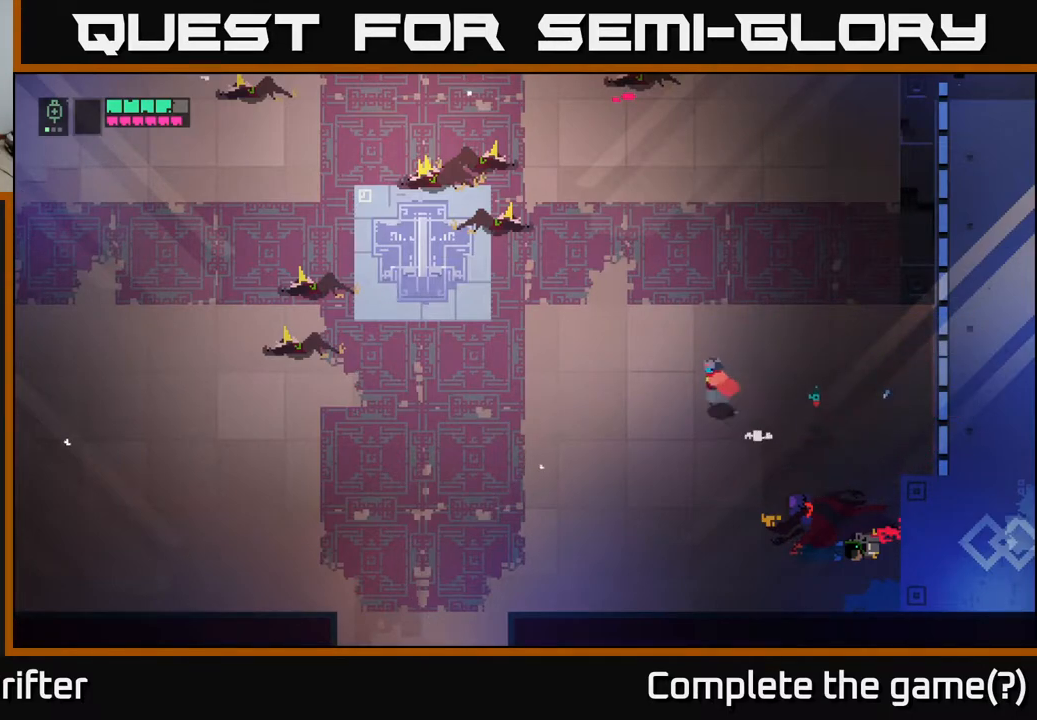
{"buttons": [], "left_stick": "down-right", "right_stick": "center", "events": [[133, "left_stick", "left"], [433, "left_stick", "down-right"]]}
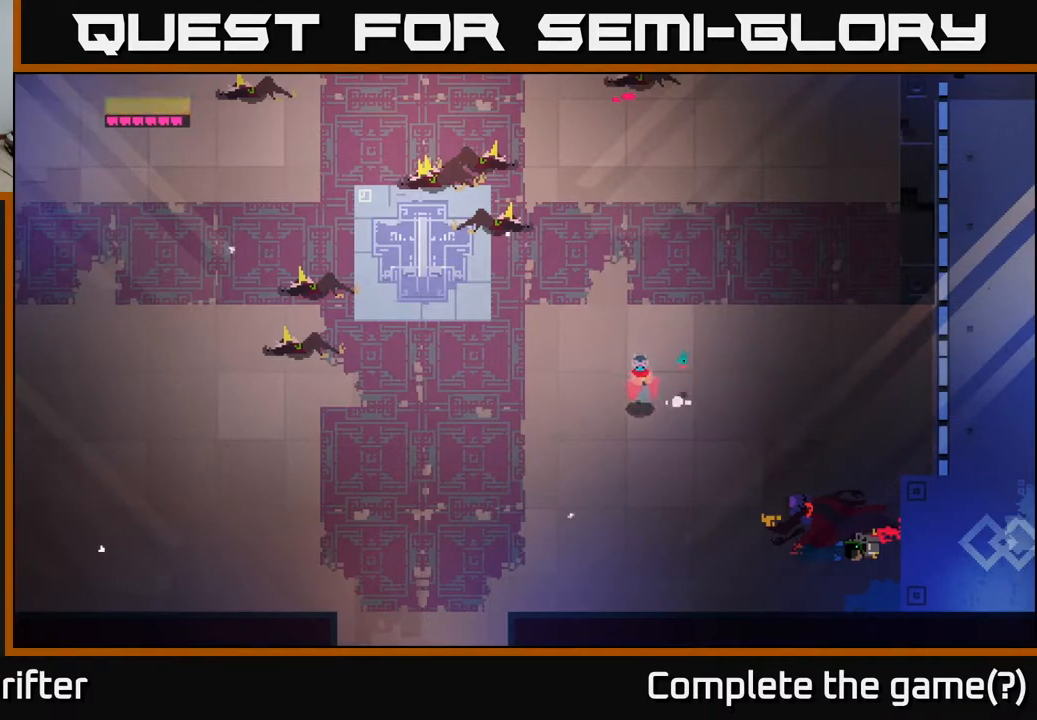
{"buttons": [], "left_stick": "down-right", "right_stick": "center", "events": []}
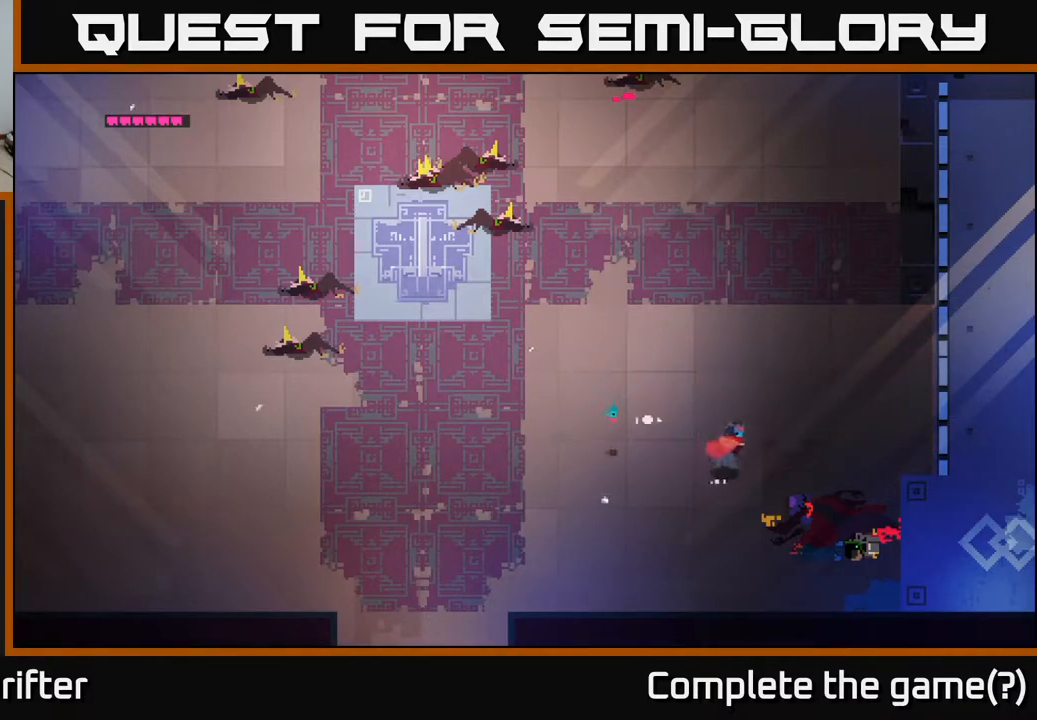
{"buttons": [], "left_stick": "down-right", "right_stick": "center", "events": [[50, "left_stick", "right"], [333, "left_stick", "down-right"]]}
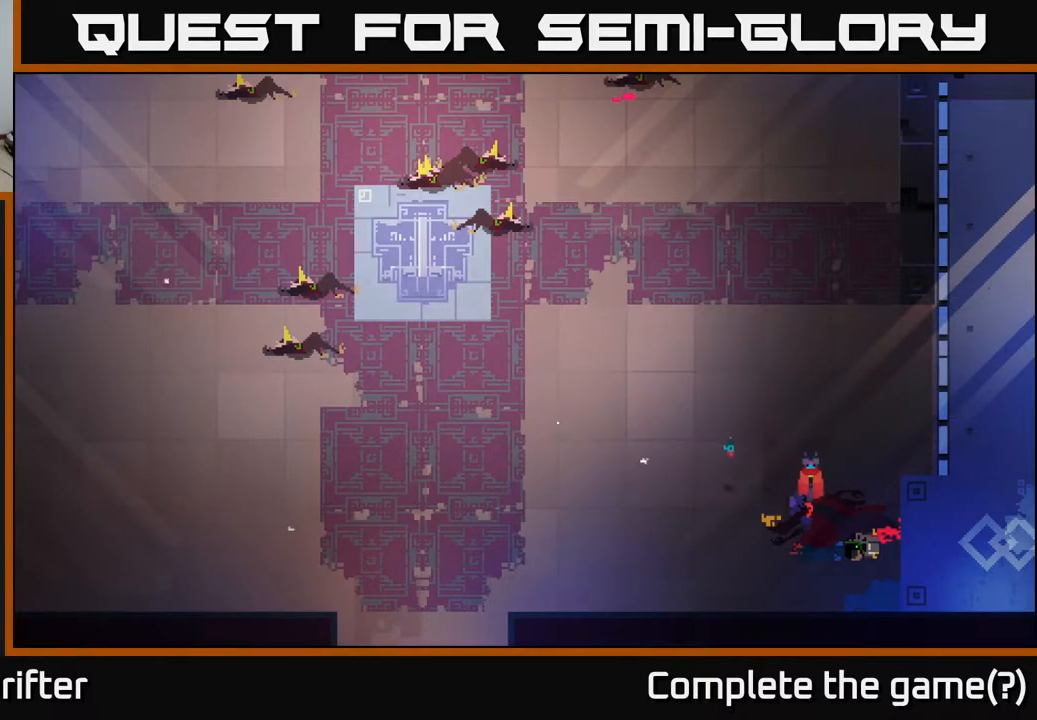
{"buttons": [], "left_stick": "down-right", "right_stick": "center", "events": [[67, "left_stick", "down"], [433, "left_stick", "down-right"]]}
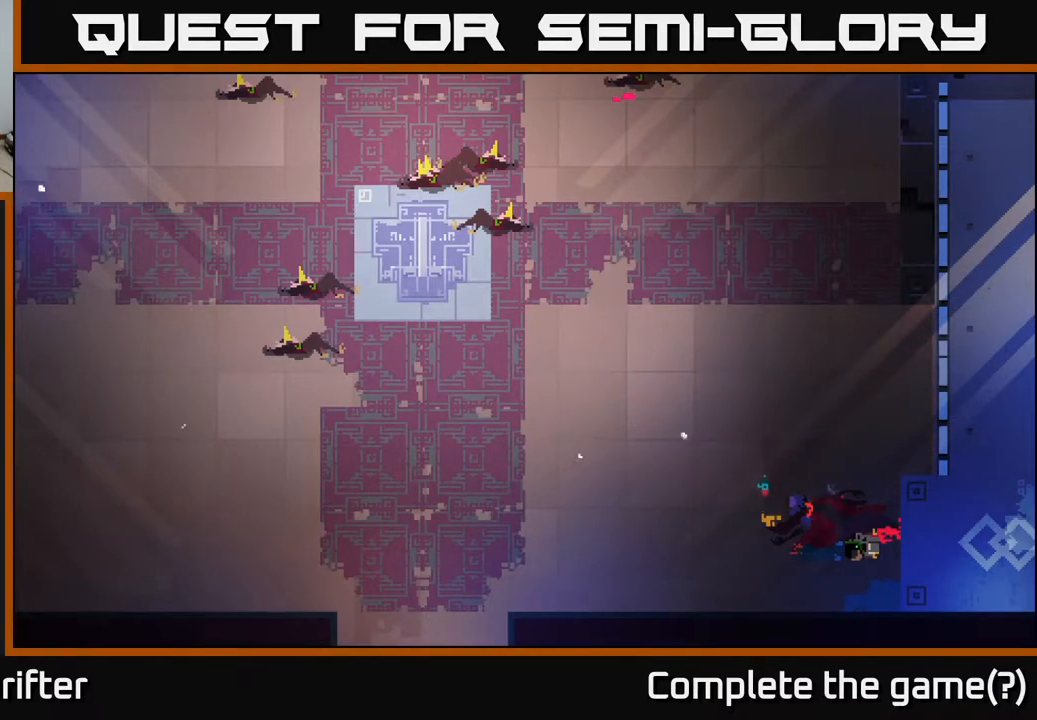
{"buttons": ["X"], "left_stick": "left", "right_stick": "center", "events": [[33, "left_stick", "right"], [267, "left_stick", "up"], [417, "left_stick", "left"], [433, "X", "down"]]}
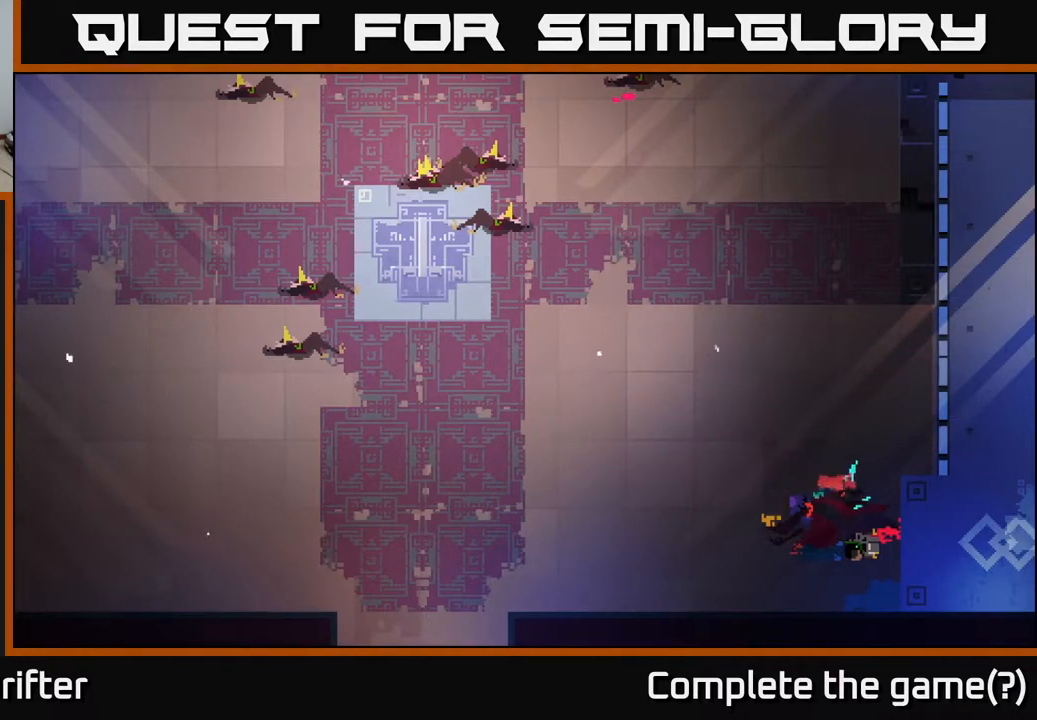
{"buttons": ["X"], "left_stick": "down-right", "right_stick": "center", "events": [[67, "left_stick", "down-left"], [117, "X", "up"], [367, "left_stick", "down-right"], [433, "X", "down"]]}